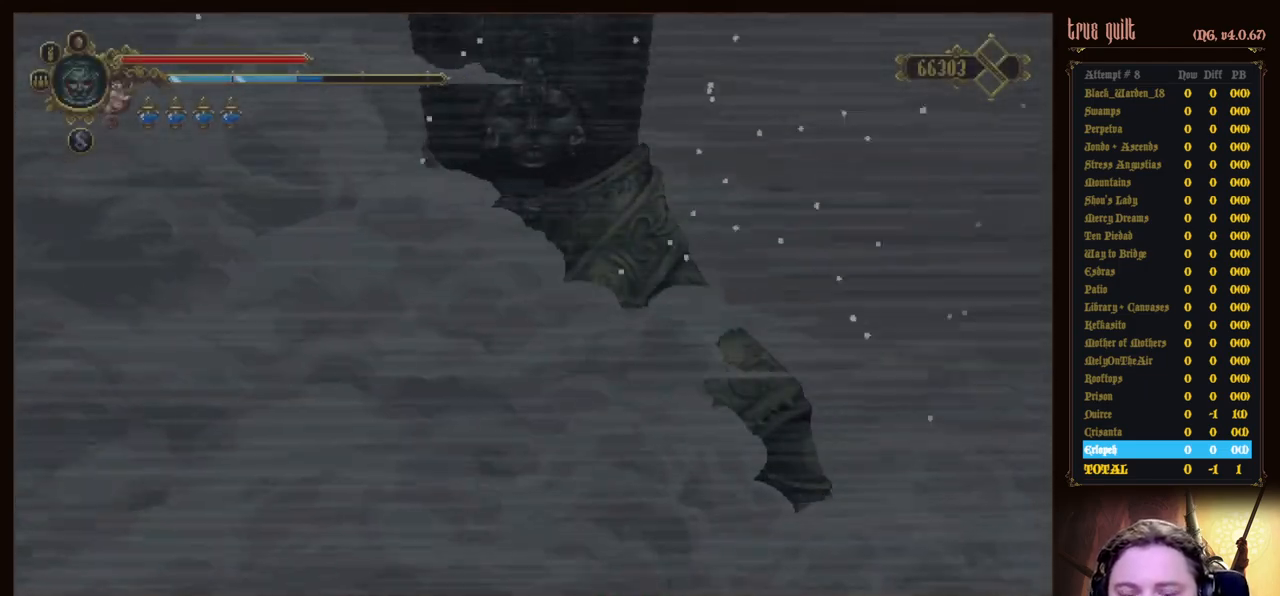
Gameplay with keyboard; each line is a JSON object with the keys held at the frame after it. "events" lists presses ("down") and releases ("up") of "attack", "dodge", "down", "escape", "heal", "interact", "jump", "left", "parry", "prayer", "ranged", "right" and "up" between this image and that frame as [ms after this image, input, new state], when the widget could be followed in between. No other keys are recorded. Mouse input is not recorded. Key names are as the overlay labels them; some are game actions (e.g. jump) rather than physical keys.
{"keys": ["prayer"], "events": [[250, "prayer", "down"], [400, "prayer", "up"], [500, "prayer", "down"]]}
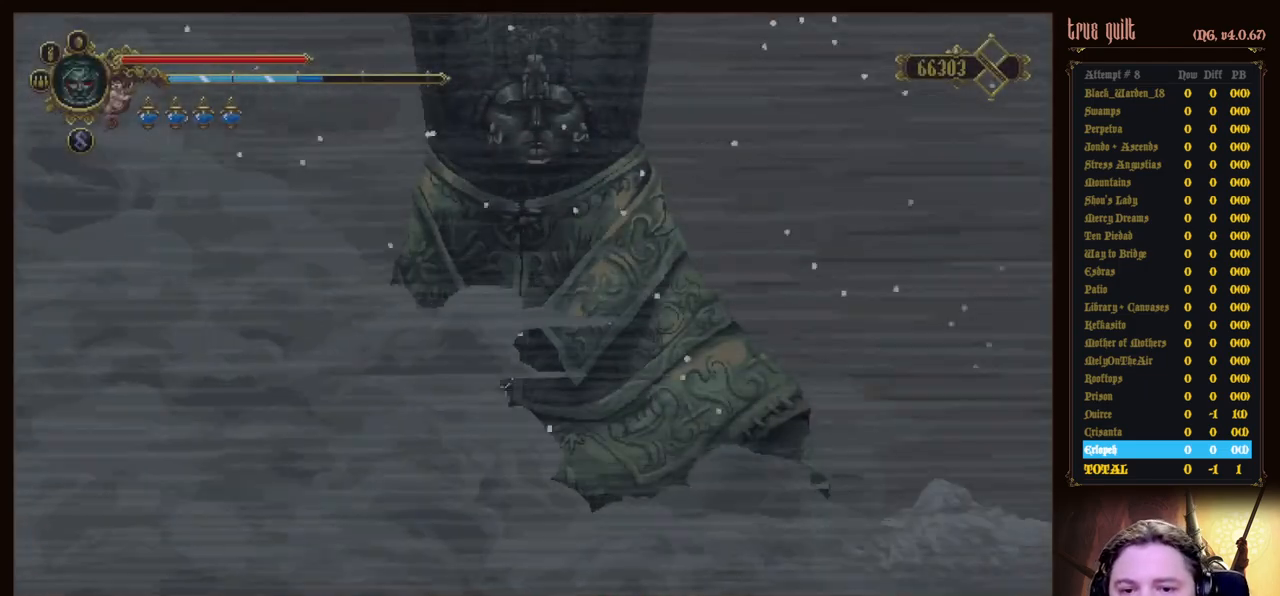
{"keys": [], "events": [[133, "prayer", "up"]]}
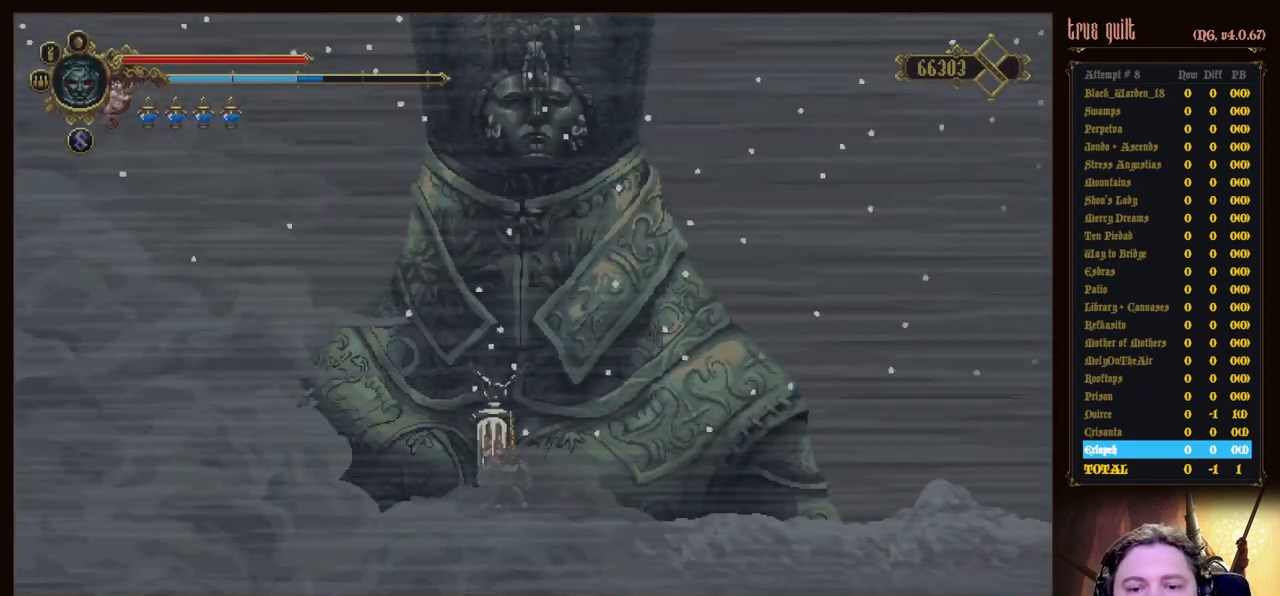
{"keys": [], "events": [[283, "prayer", "down"], [483, "prayer", "up"]]}
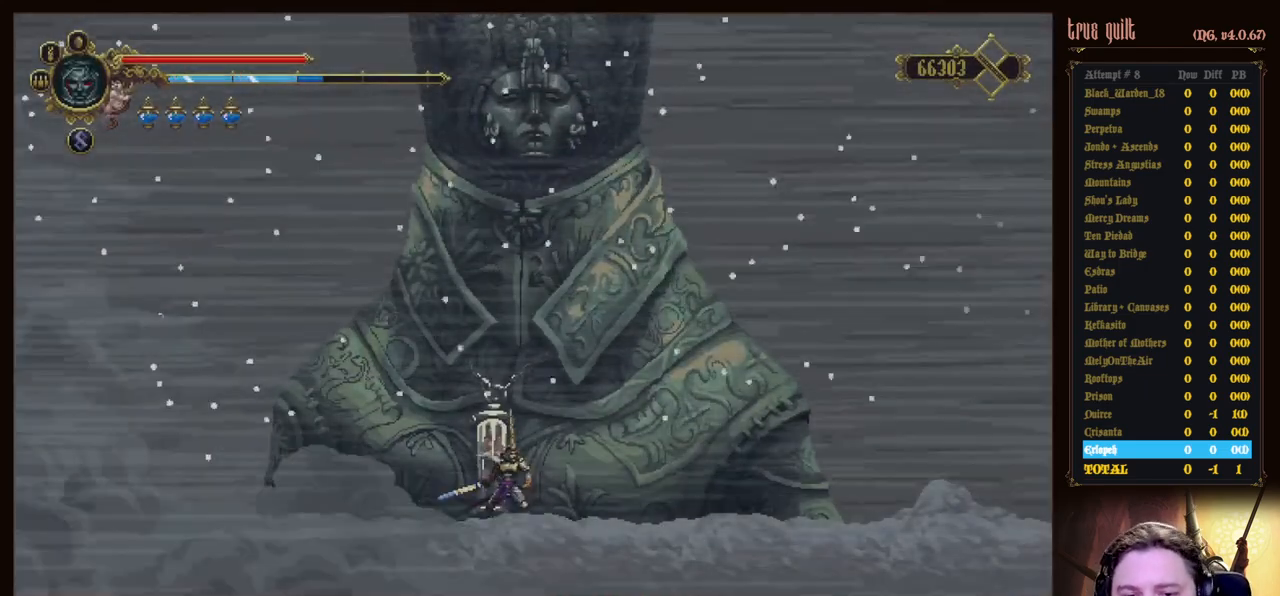
{"keys": ["prayer"], "events": [[450, "prayer", "down"]]}
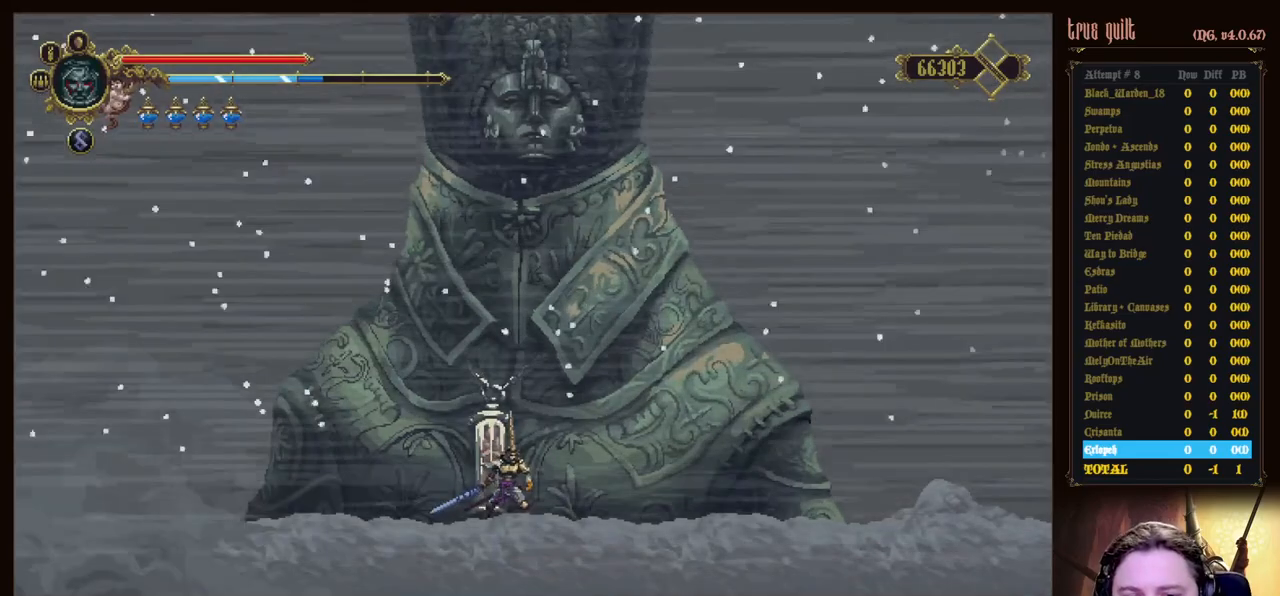
{"keys": ["prayer"], "events": [[33, "prayer", "up"], [133, "prayer", "down"], [217, "prayer", "up"], [317, "prayer", "down"], [417, "prayer", "up"], [467, "prayer", "down"]]}
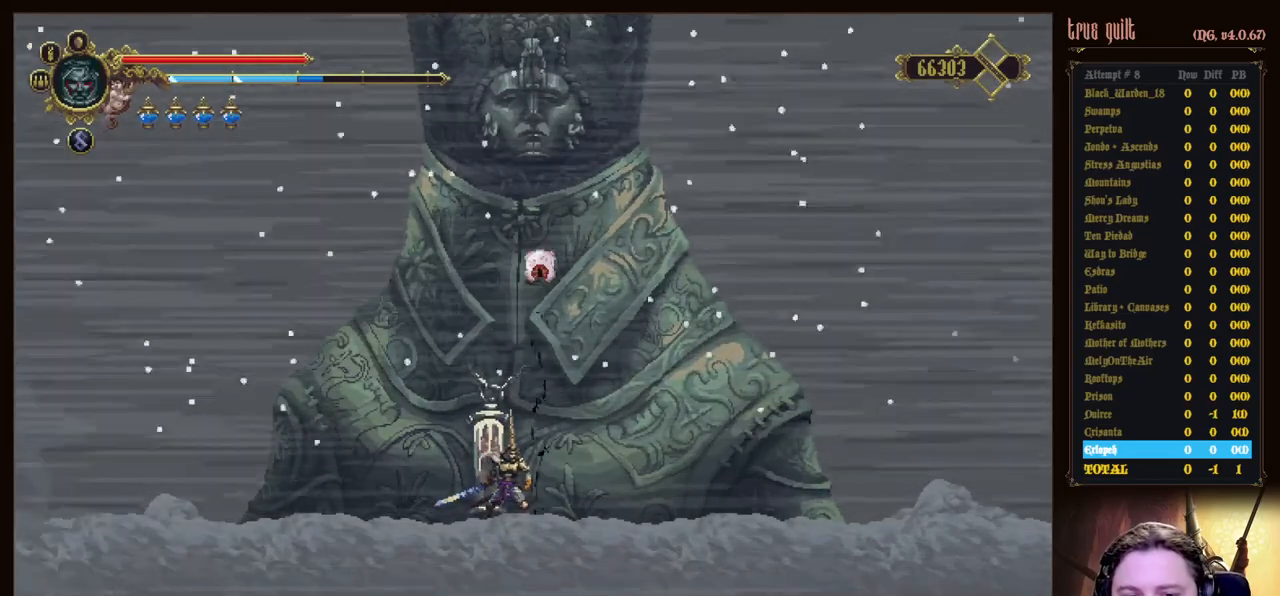
{"keys": [], "events": [[100, "prayer", "up"], [150, "prayer", "down"], [283, "prayer", "up"], [333, "prayer", "down"], [467, "prayer", "up"]]}
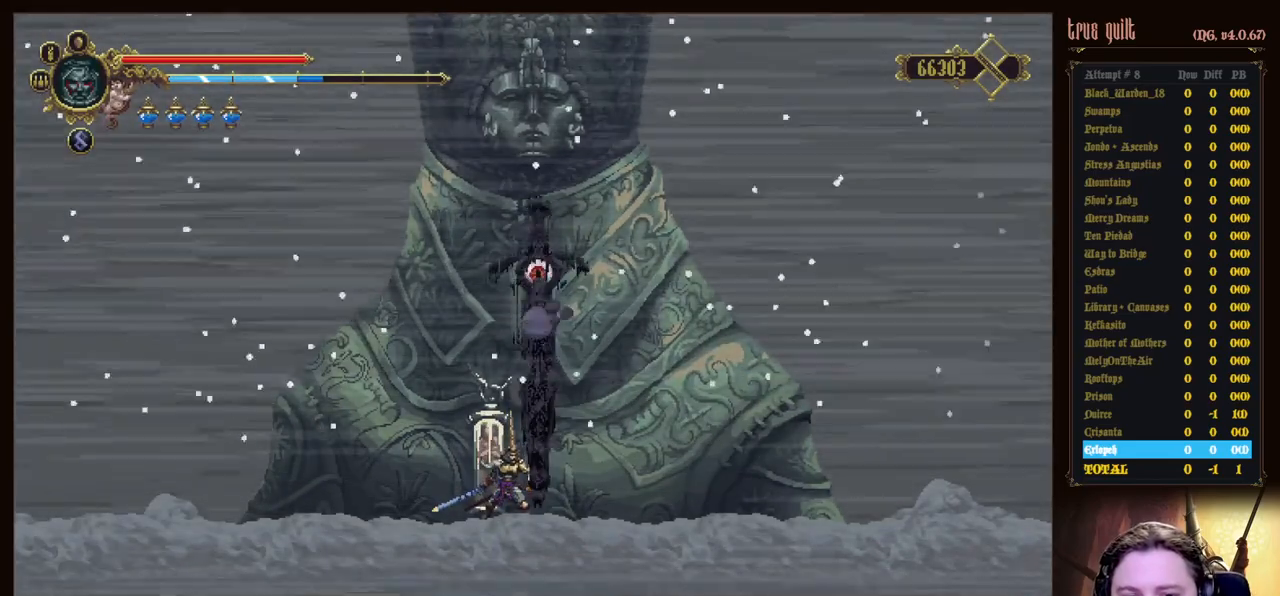
{"keys": [], "events": [[17, "prayer", "down"], [117, "prayer", "up"], [167, "prayer", "down"], [300, "prayer", "up"], [350, "prayer", "down"], [500, "prayer", "up"]]}
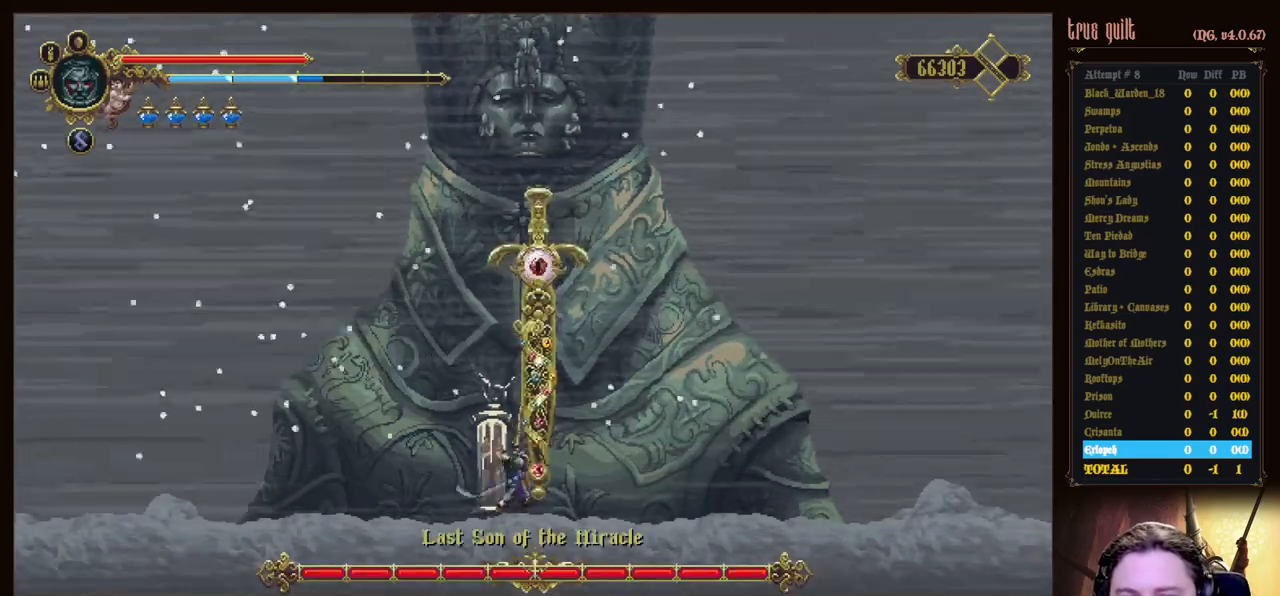
{"keys": ["prayer"], "events": [[33, "prayer", "down"], [133, "prayer", "up"], [233, "prayer", "down"], [367, "prayer", "up"], [417, "prayer", "down"]]}
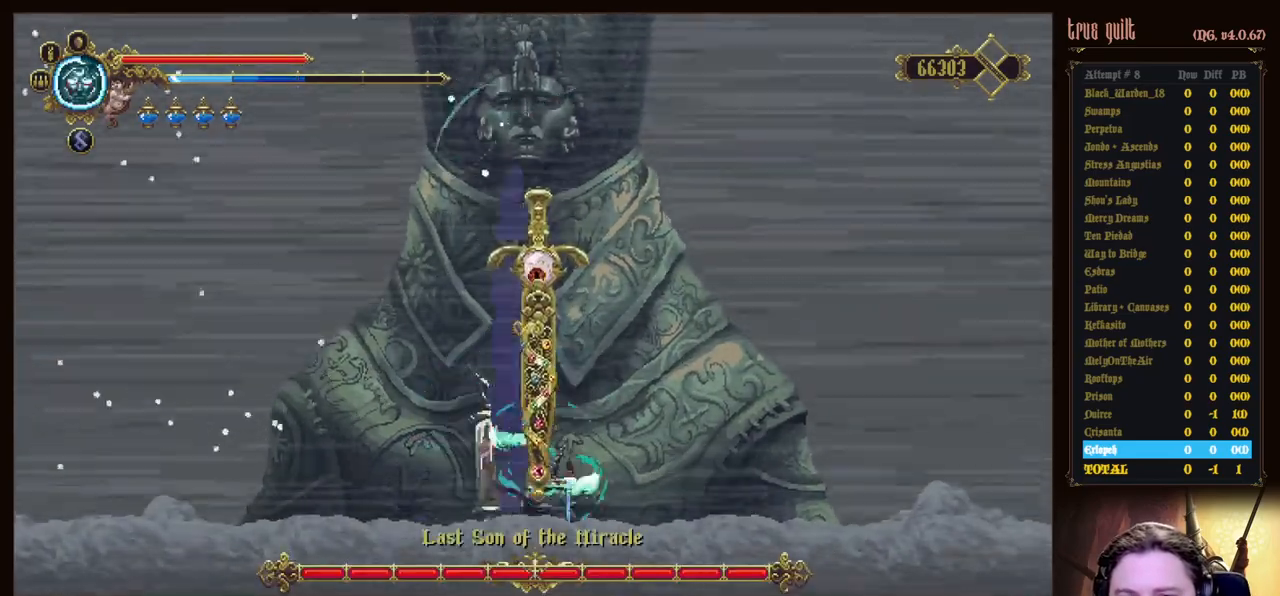
{"keys": ["prayer"], "events": [[17, "prayer", "up"], [100, "prayer", "down"], [200, "prayer", "up"], [250, "prayer", "down"], [383, "prayer", "up"], [433, "prayer", "down"]]}
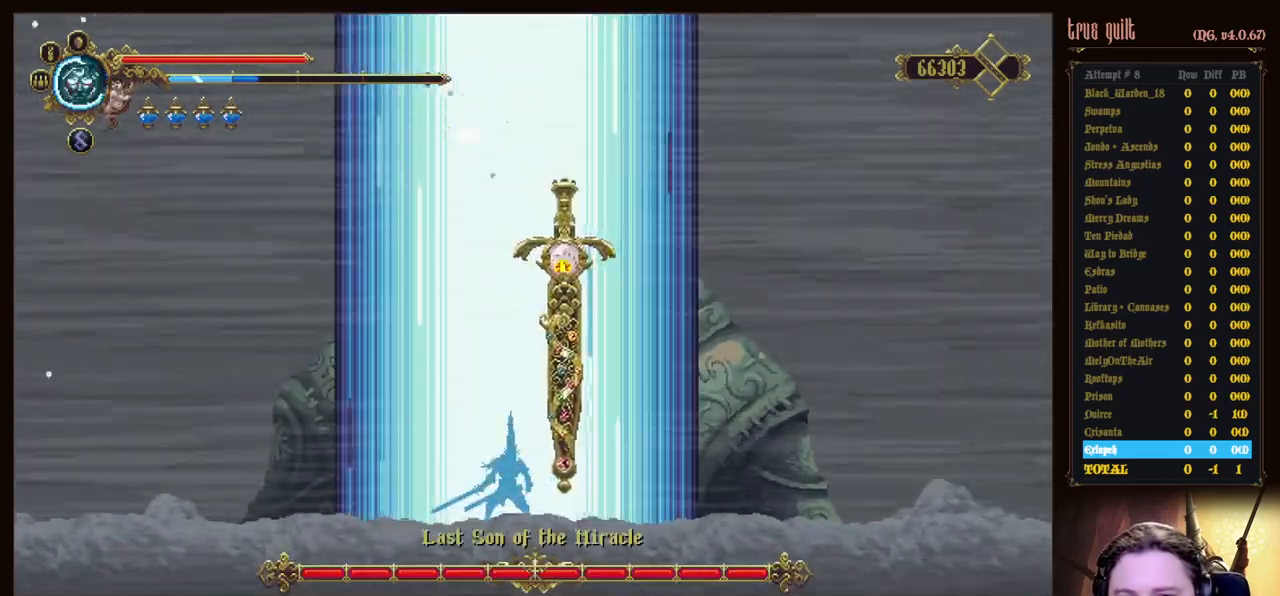
{"keys": ["prayer"], "events": [[67, "prayer", "up"], [117, "prayer", "down"], [217, "prayer", "up"], [250, "prayer", "down"], [400, "prayer", "up"], [450, "prayer", "down"]]}
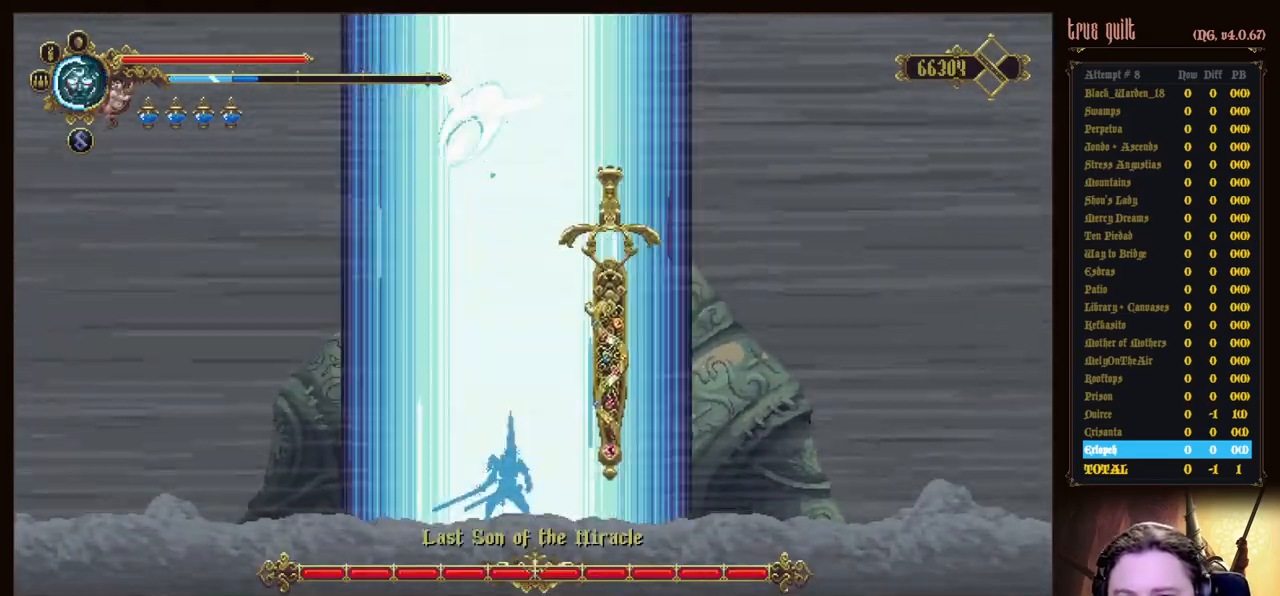
{"keys": ["prayer"], "events": [[83, "prayer", "up"], [133, "prayer", "down"], [267, "prayer", "up"], [317, "prayer", "down"], [417, "prayer", "up"], [467, "prayer", "down"]]}
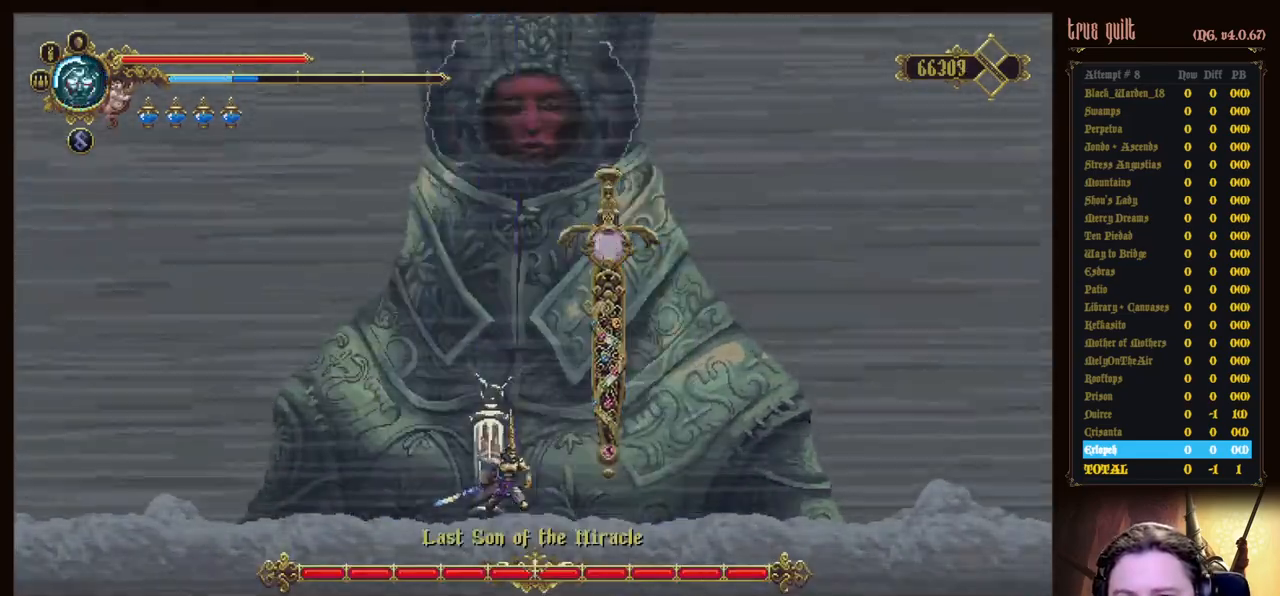
{"keys": ["prayer"], "events": [[100, "prayer", "up"], [150, "prayer", "down"], [283, "prayer", "up"], [333, "prayer", "down"]]}
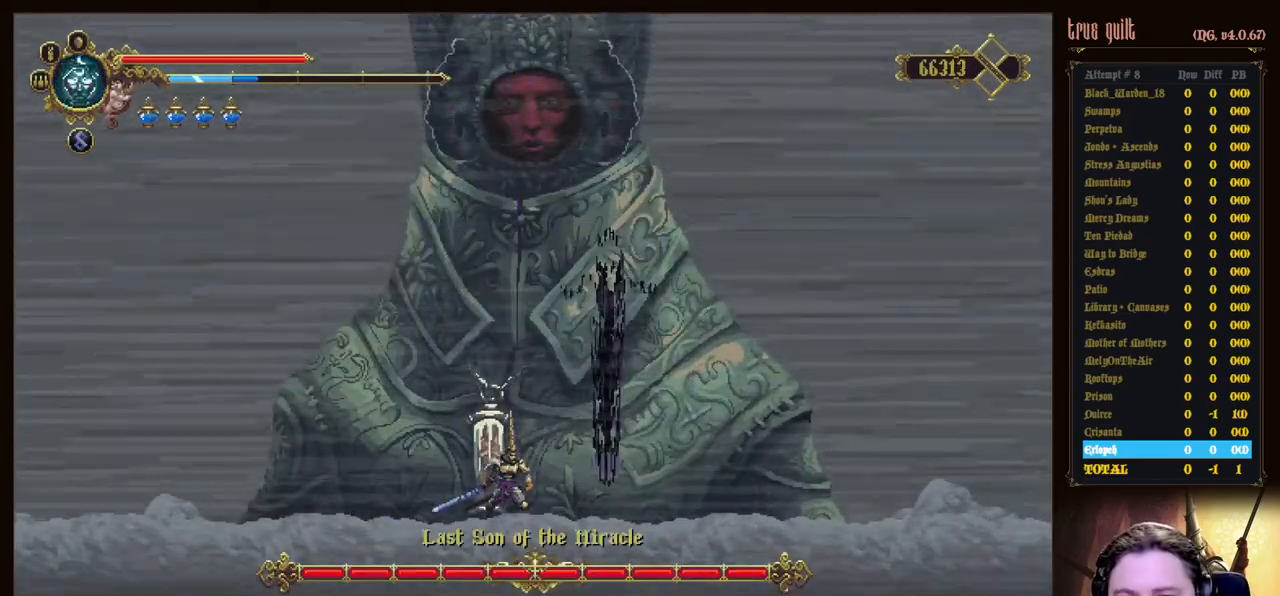
{"keys": [], "events": [[117, "prayer", "up"], [167, "prayer", "down"], [300, "prayer", "up"], [350, "prayer", "down"], [500, "prayer", "up"]]}
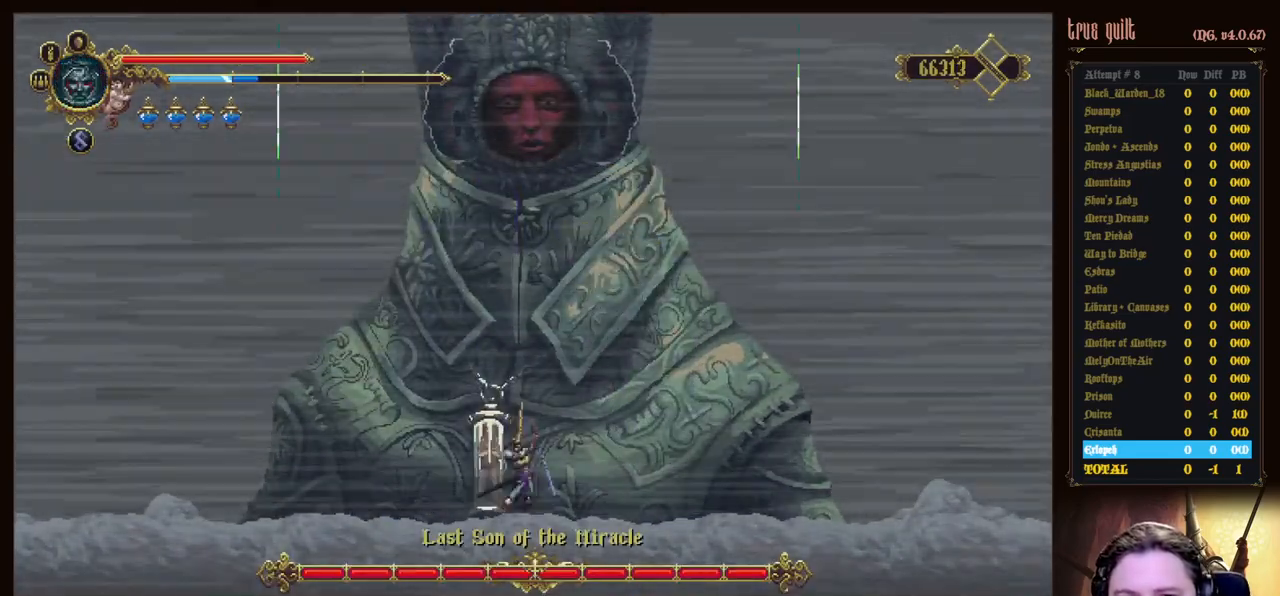
{"keys": ["prayer"], "events": [[33, "prayer", "down"], [217, "prayer", "up"], [267, "prayer", "down"], [417, "prayer", "up"], [467, "prayer", "down"]]}
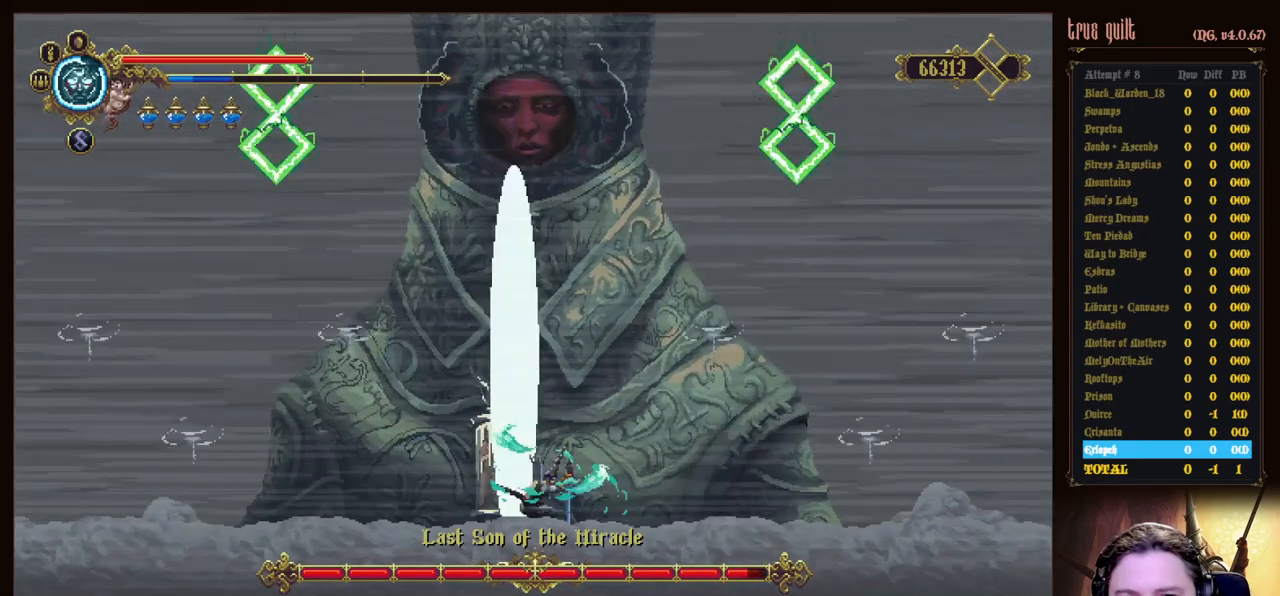
{"keys": [], "events": [[150, "prayer", "up"], [200, "prayer", "down"], [467, "prayer", "up"]]}
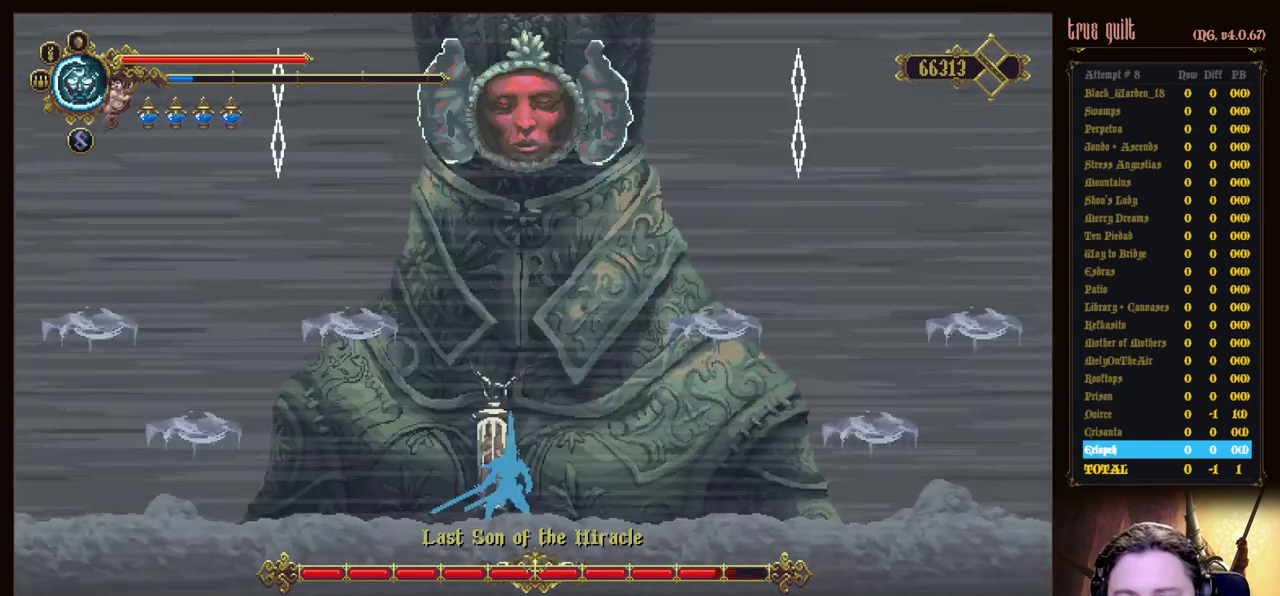
{"keys": ["heal"], "events": [[17, "prayer", "down"], [167, "prayer", "up"], [200, "heal", "down"], [300, "heal", "up"], [350, "heal", "down"], [450, "heal", "up"], [483, "heal", "down"]]}
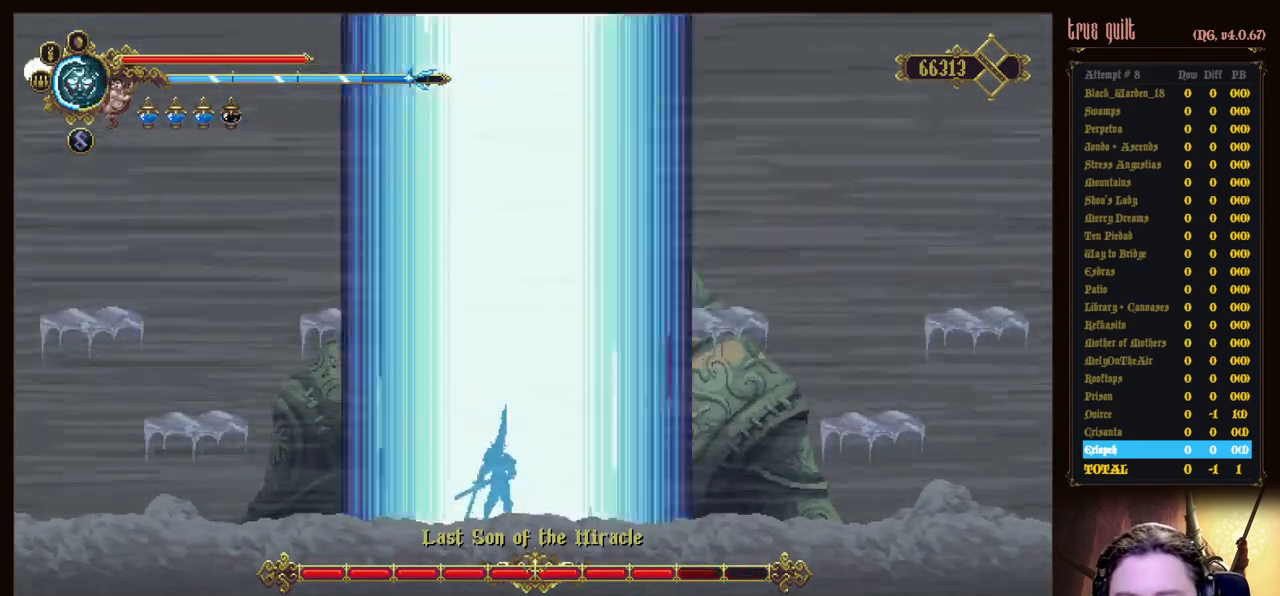
{"keys": [], "events": [[83, "heal", "up"], [133, "heal", "down"], [233, "heal", "up"], [317, "heal", "down"], [367, "heal", "up"], [450, "heal", "down"], [500, "heal", "up"]]}
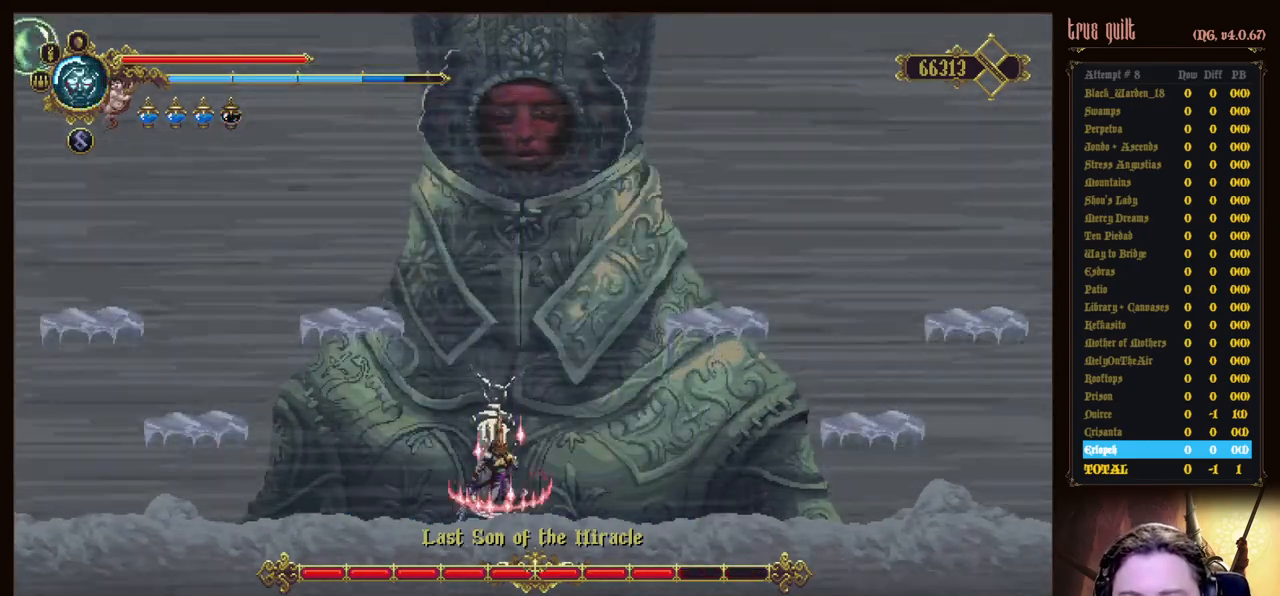
{"keys": ["prayer"], "events": [[100, "heal", "down"], [200, "heal", "up"], [233, "prayer", "down"]]}
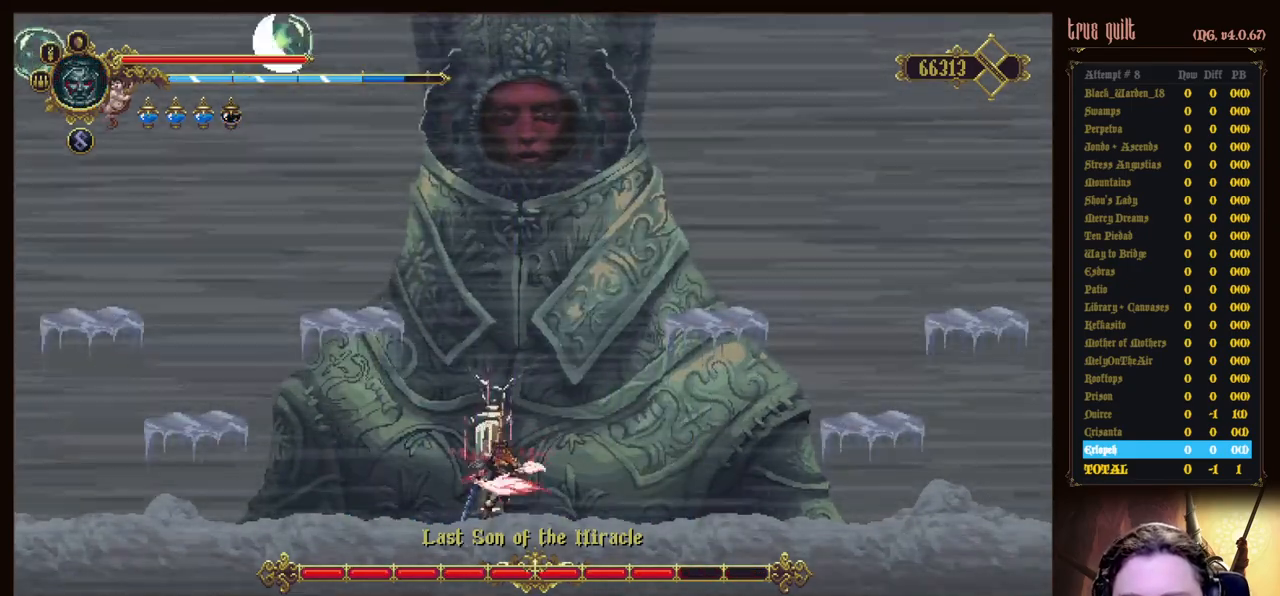
{"keys": ["prayer"], "events": [[17, "prayer", "up"], [67, "prayer", "down"], [217, "prayer", "up"], [250, "prayer", "down"], [350, "prayer", "up"], [400, "prayer", "down"]]}
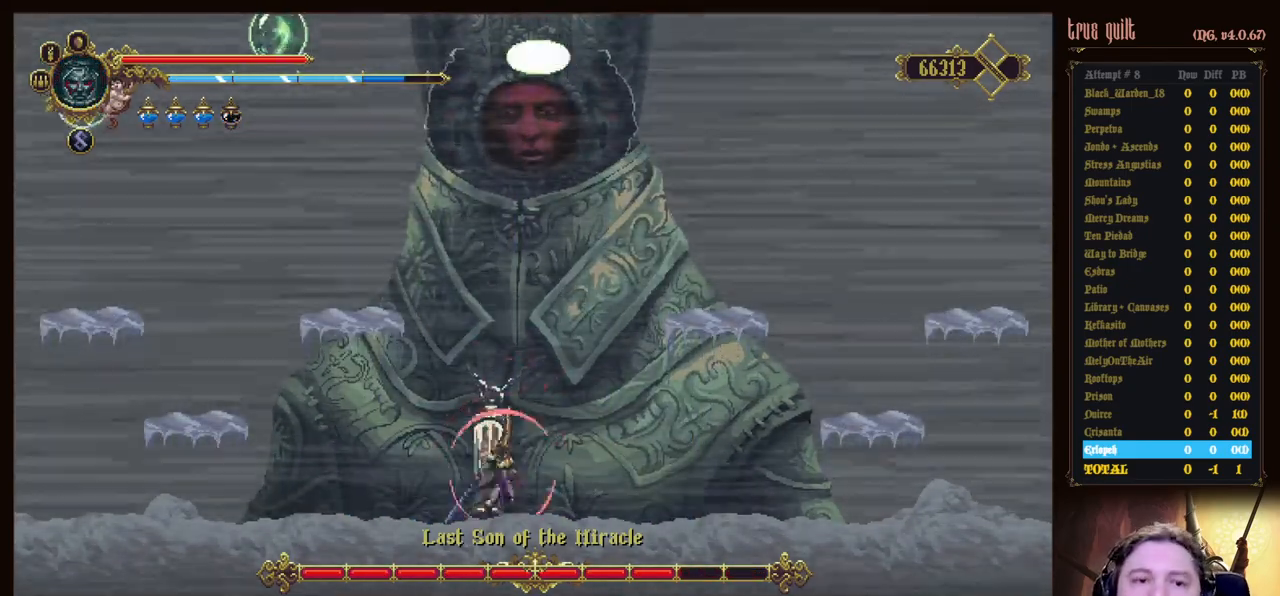
{"keys": [], "events": [[33, "prayer", "up"], [83, "prayer", "down"], [183, "prayer", "up"], [233, "prayer", "down"], [317, "prayer", "up"], [367, "prayer", "down"], [500, "prayer", "up"]]}
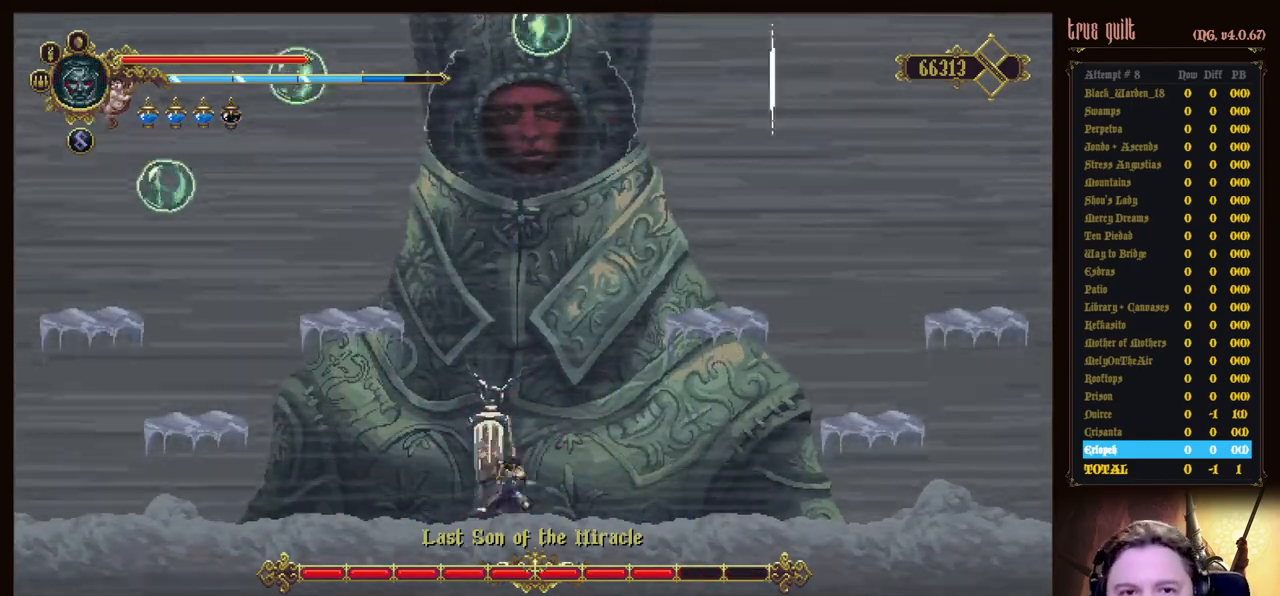
{"keys": [], "events": [[50, "prayer", "down"], [150, "prayer", "up"], [200, "prayer", "down"], [283, "prayer", "up"], [333, "prayer", "down"], [467, "prayer", "up"]]}
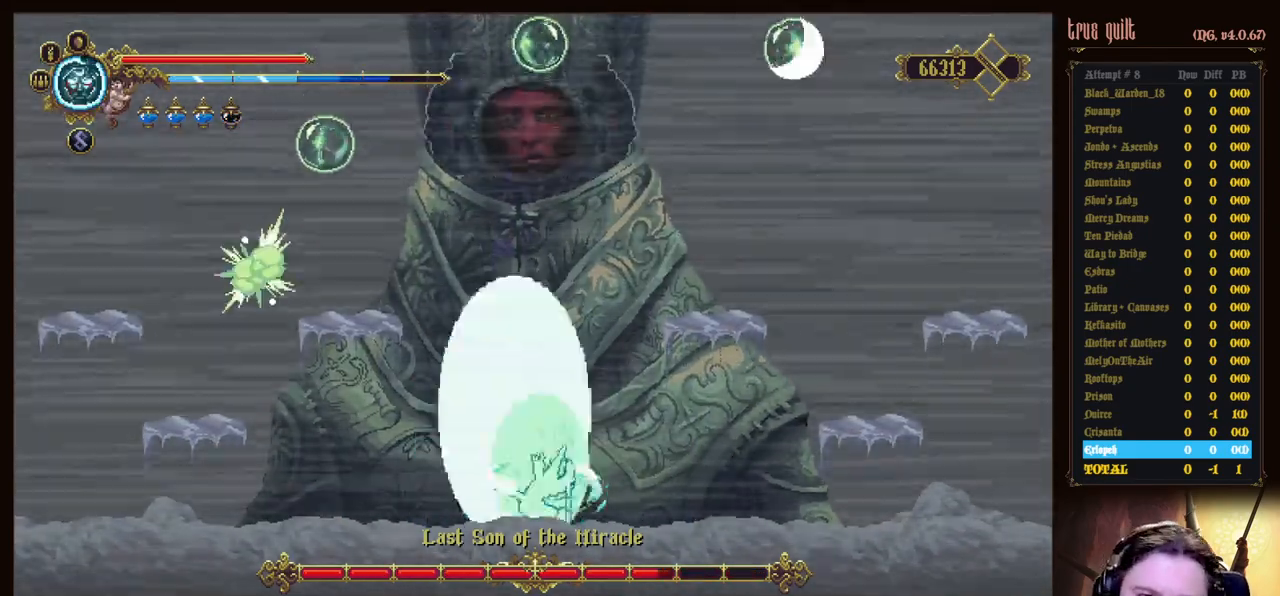
{"keys": ["prayer"], "events": [[33, "prayer", "down"], [117, "prayer", "up"], [167, "prayer", "down"], [250, "prayer", "up"], [300, "prayer", "down"], [450, "prayer", "up"], [500, "prayer", "down"]]}
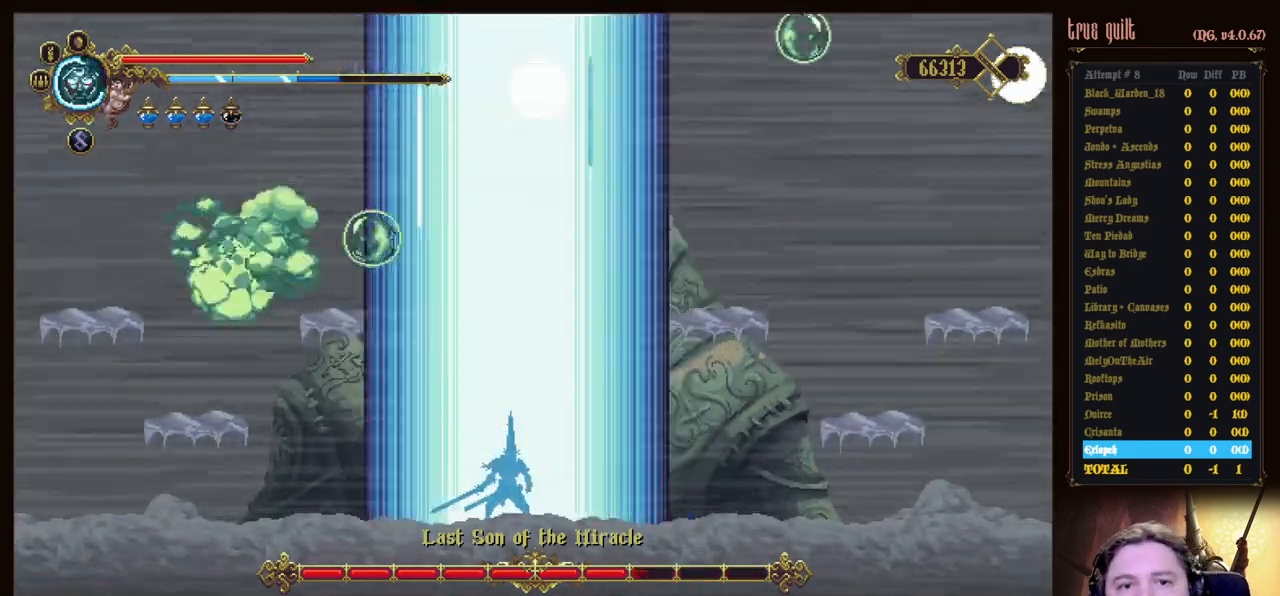
{"keys": ["prayer"], "events": [[83, "prayer", "up"], [133, "prayer", "down"], [417, "prayer", "up"], [467, "prayer", "down"]]}
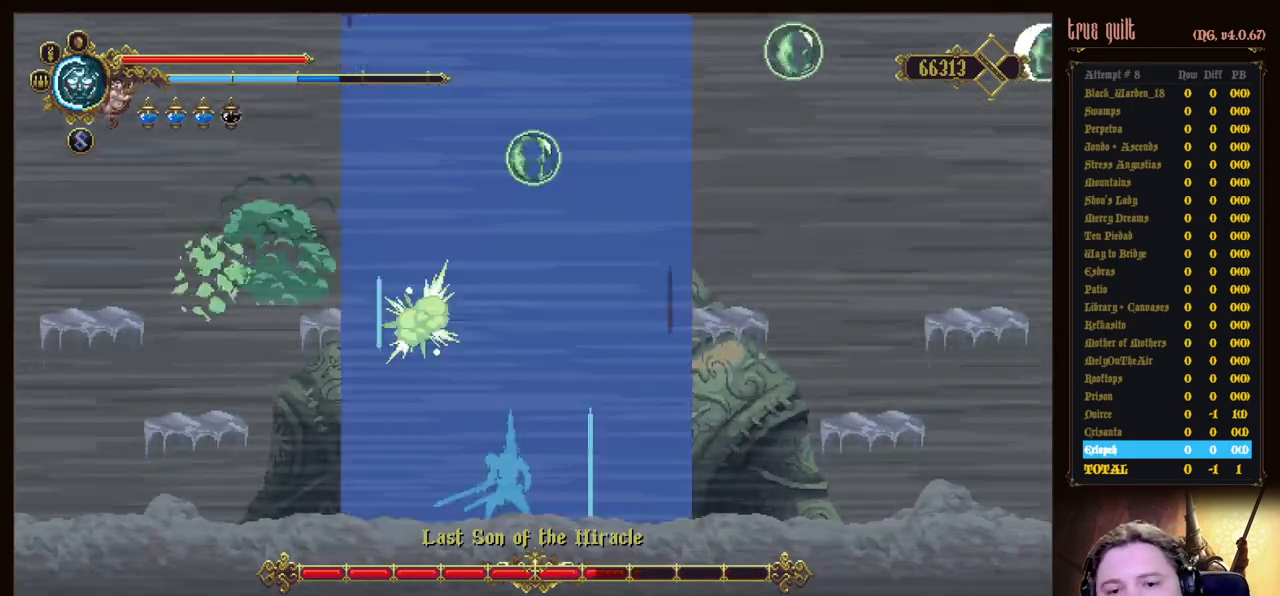
{"keys": ["prayer"], "events": [[50, "prayer", "up"], [100, "prayer", "down"], [233, "prayer", "up"], [283, "prayer", "down"], [383, "prayer", "up"], [433, "prayer", "down"]]}
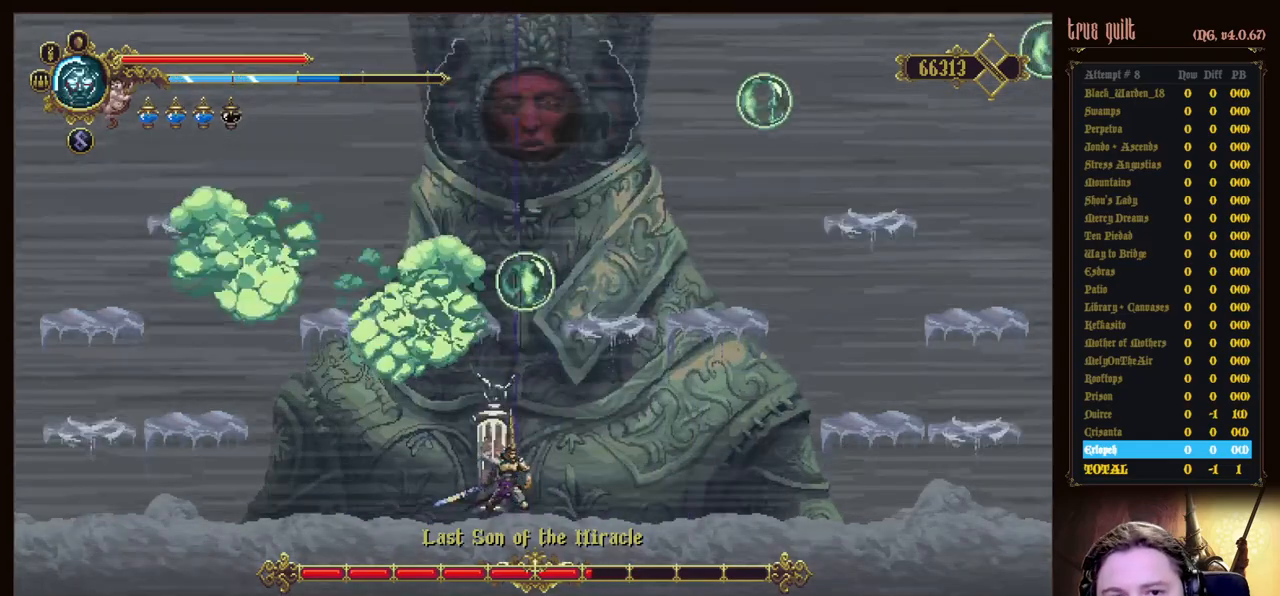
{"keys": ["prayer"], "events": [[67, "prayer", "up"], [117, "prayer", "down"], [400, "prayer", "up"], [450, "prayer", "down"]]}
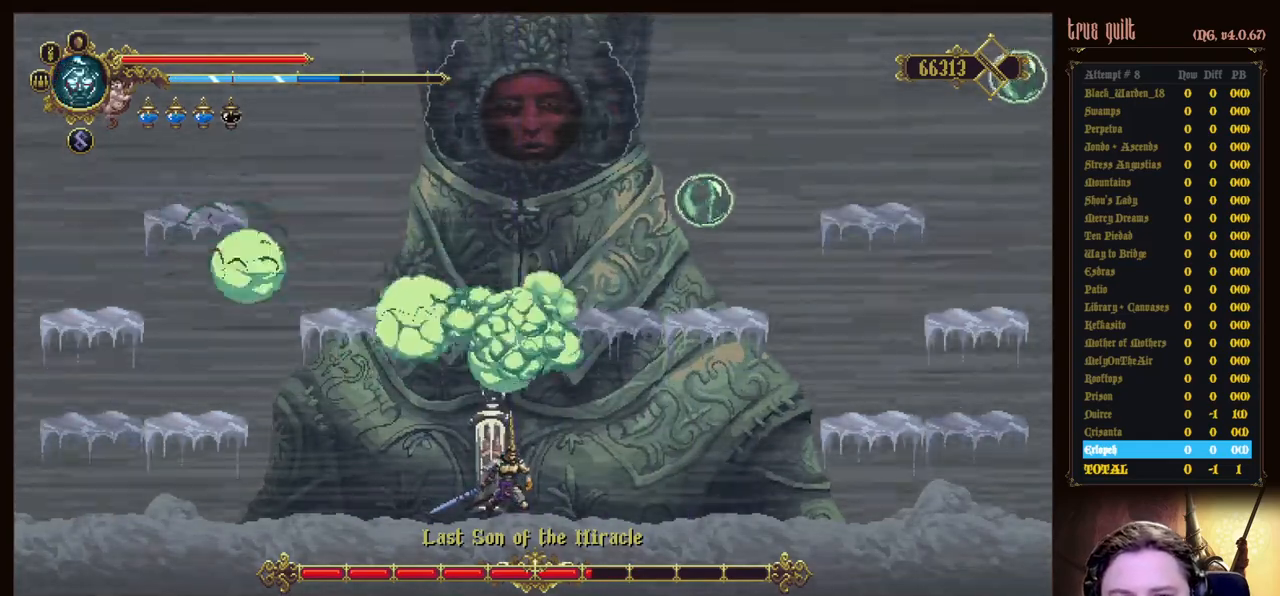
{"keys": ["prayer"], "events": [[33, "prayer", "up"], [83, "prayer", "down"], [217, "prayer", "up"], [267, "prayer", "down"], [417, "prayer", "up"], [450, "prayer", "down"]]}
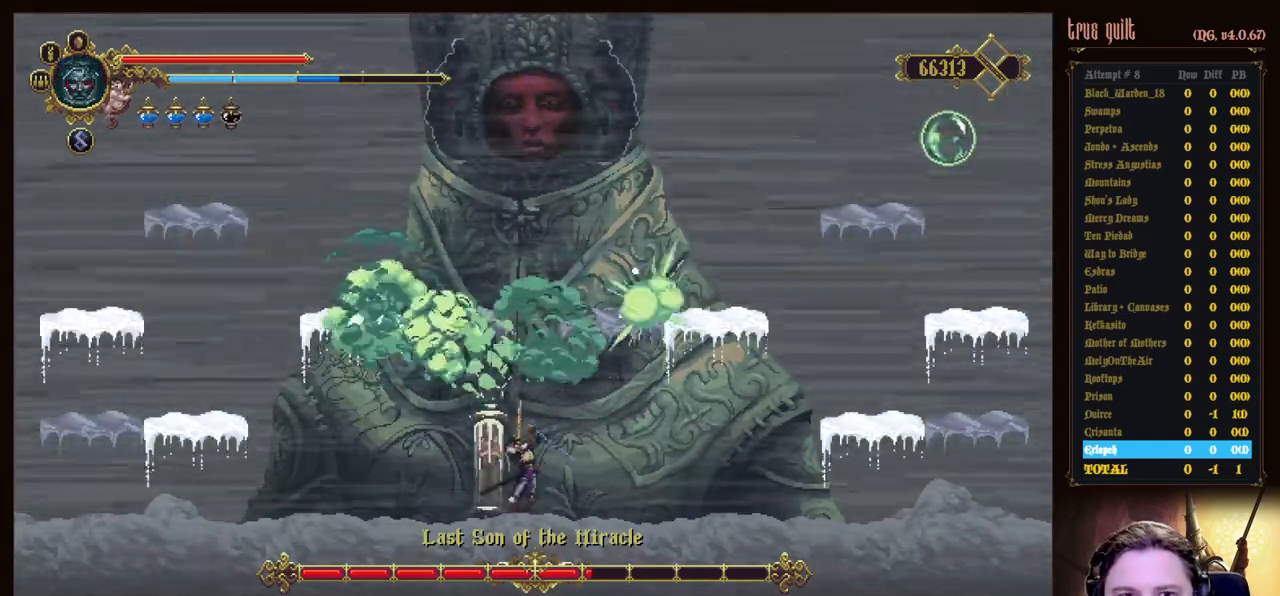
{"keys": ["prayer"], "events": [[50, "prayer", "up"], [100, "prayer", "down"], [250, "prayer", "up"], [283, "prayer", "down"], [433, "prayer", "up"], [483, "prayer", "down"]]}
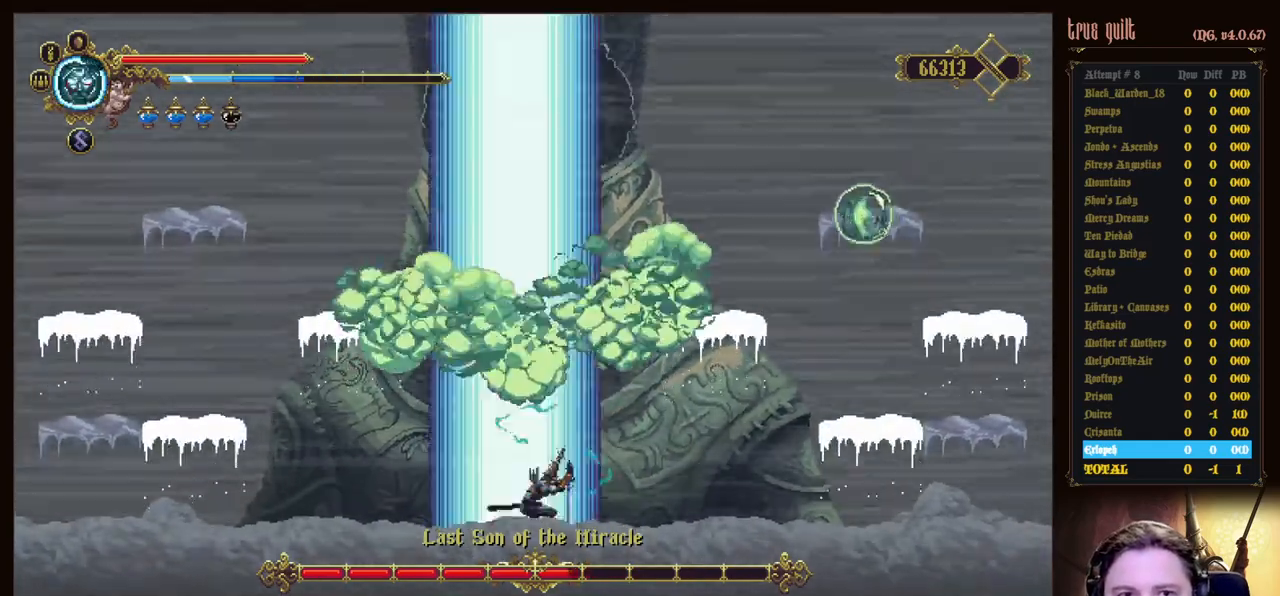
{"keys": ["prayer"], "events": [[267, "prayer", "up"], [300, "prayer", "down"], [450, "prayer", "up"], [483, "prayer", "down"]]}
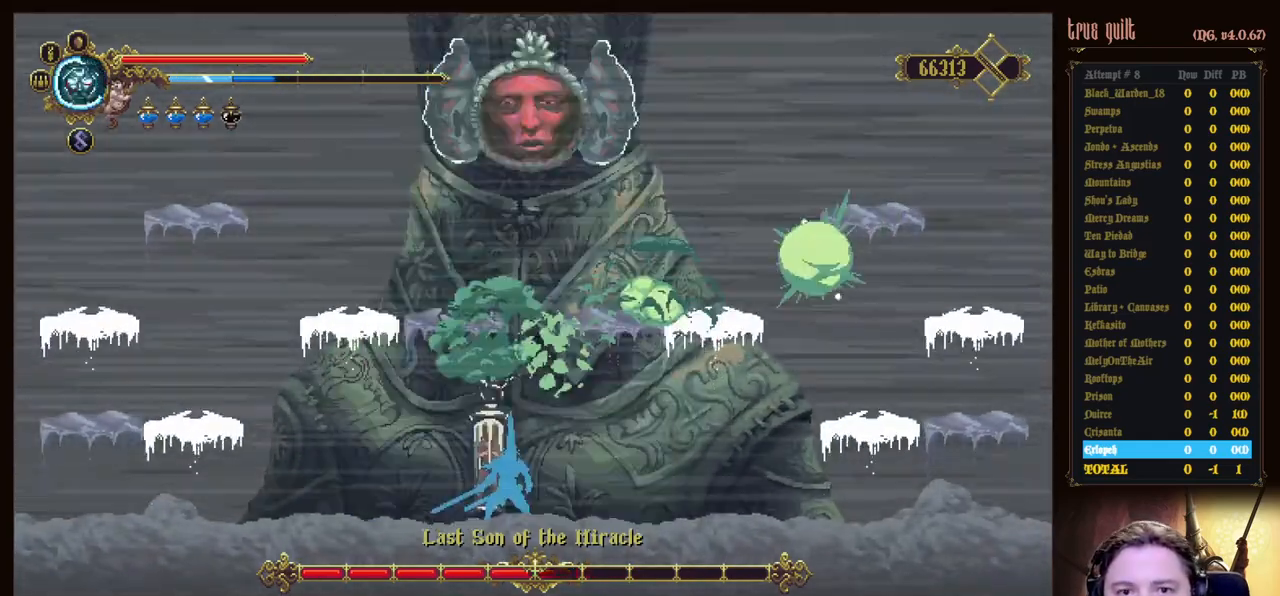
{"keys": [], "events": [[83, "prayer", "up"], [133, "prayer", "down"], [267, "prayer", "up"], [317, "prayer", "down"], [467, "prayer", "up"]]}